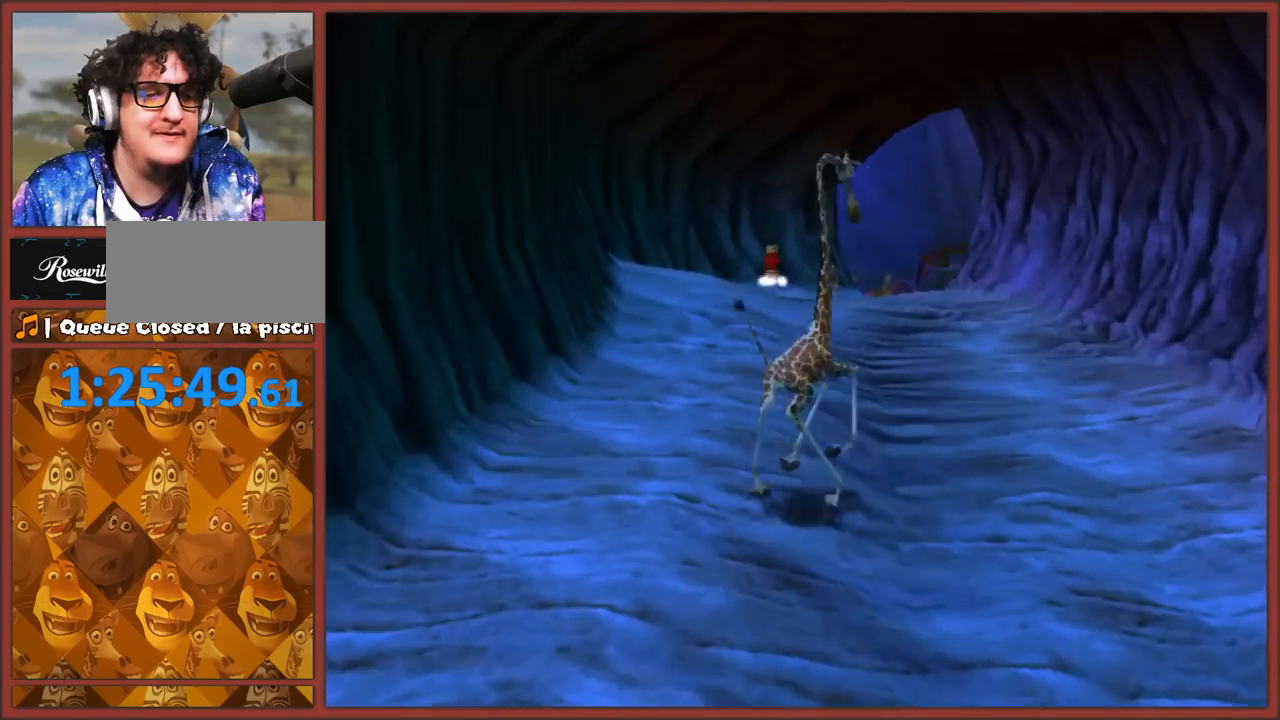
Gameplay with a controller (Nintendo layout); each line is a JSON object with the inputs held at the frame after it. "events" lists button and stick changes between this image and that frame as [ms after this image, input, new state], when the widget could be followed in between. Not read: L3 R3.
{"buttons": [], "left_stick": "up", "right_stick": "center", "events": [[350, "A", "up"]]}
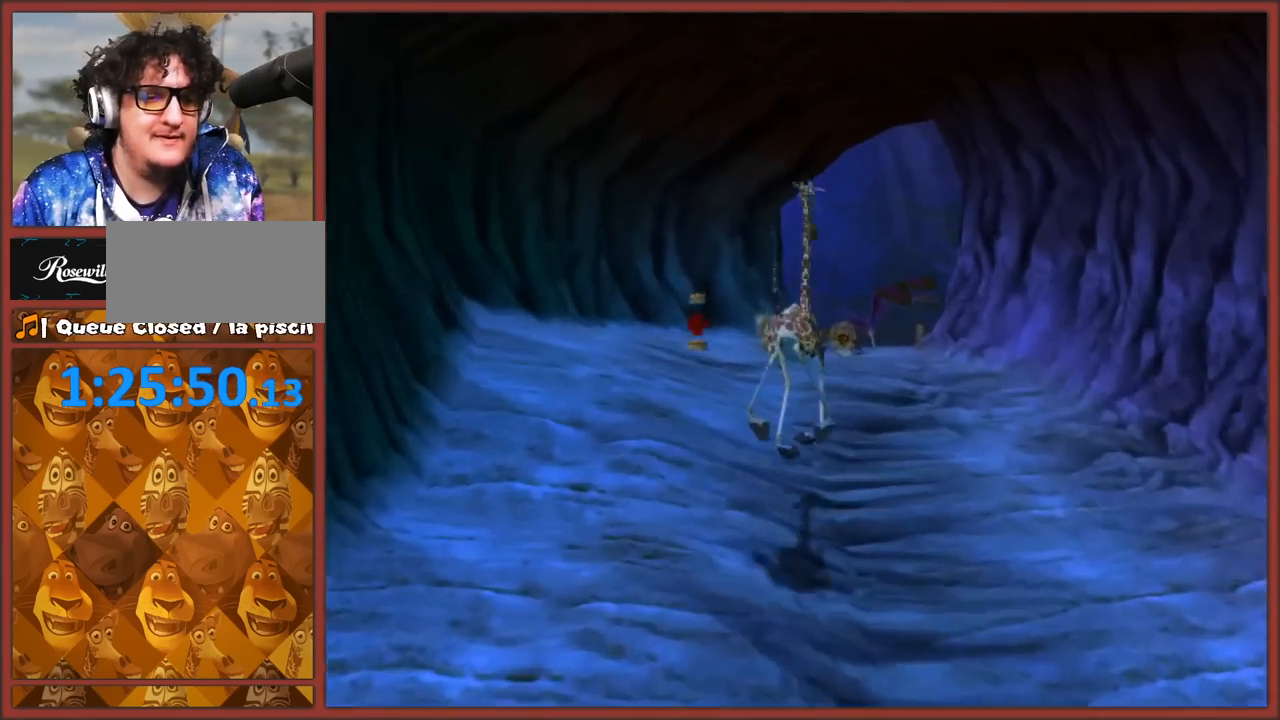
{"buttons": ["A"], "left_stick": "up", "right_stick": "center", "events": [[133, "A", "down"]]}
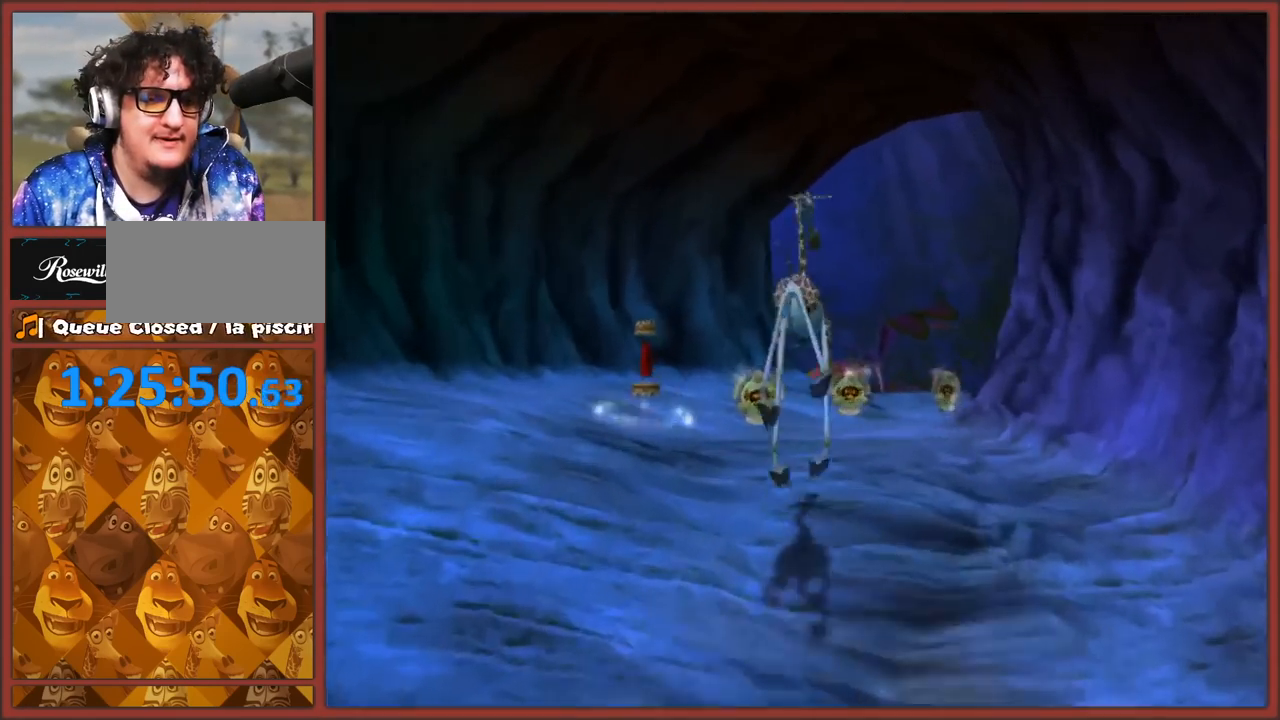
{"buttons": ["A"], "left_stick": "up", "right_stick": "center", "events": [[50, "A", "up"], [333, "A", "down"]]}
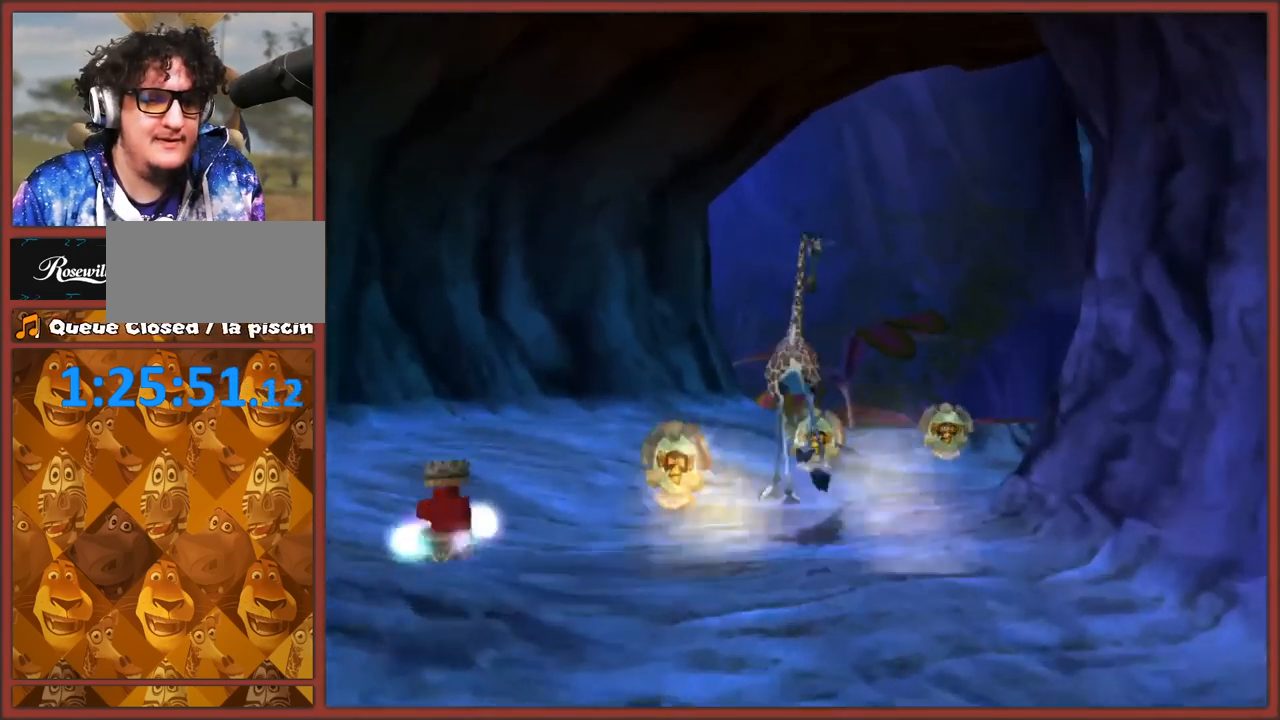
{"buttons": [], "left_stick": "up-right", "right_stick": "center", "events": [[217, "A", "up"], [283, "left_stick", "up-right"]]}
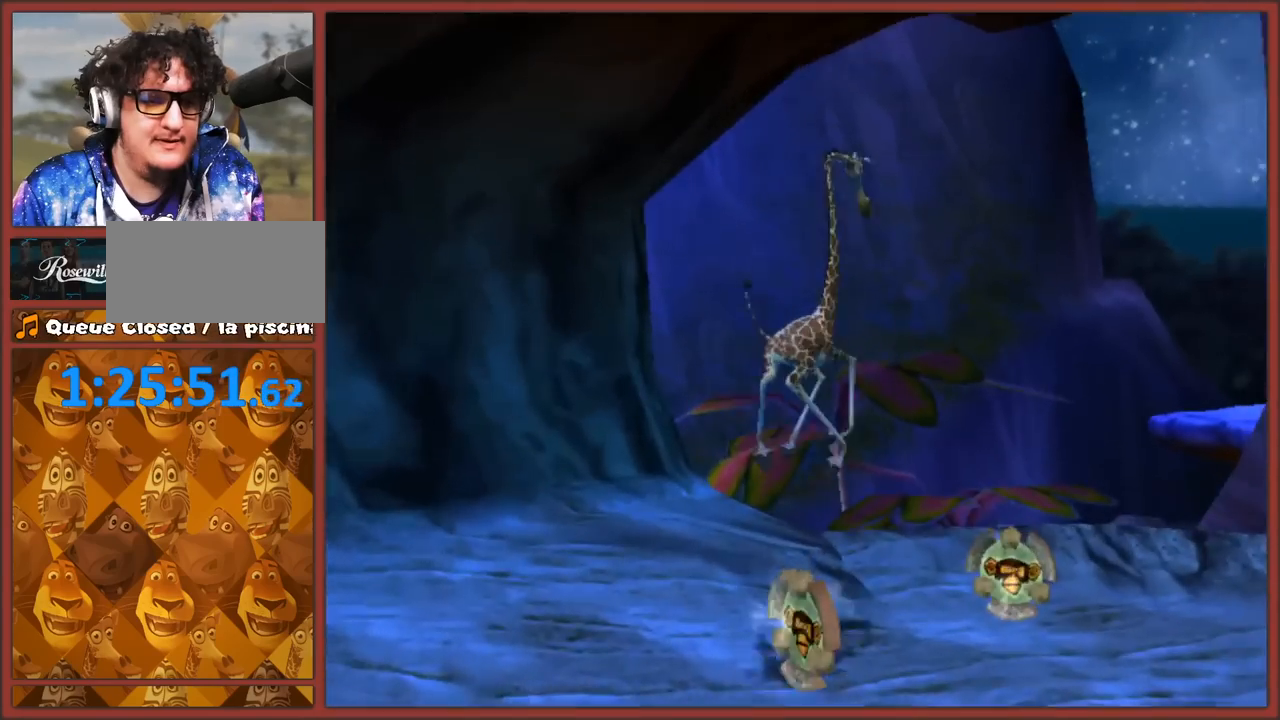
{"buttons": ["A"], "left_stick": "up", "right_stick": "center", "events": [[17, "right_stick", "left"], [450, "left_stick", "up"], [450, "right_stick", "center"], [483, "A", "down"]]}
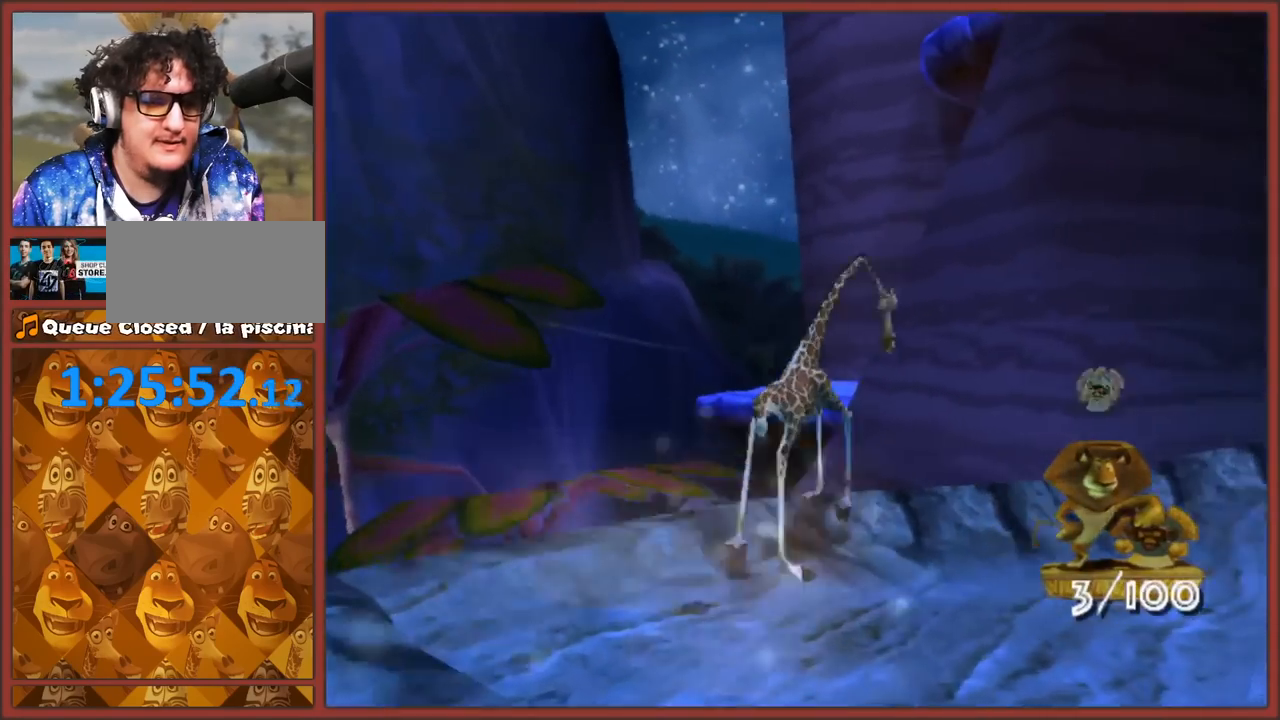
{"buttons": ["A"], "left_stick": "up", "right_stick": "center", "events": [[333, "A", "up"], [467, "A", "down"]]}
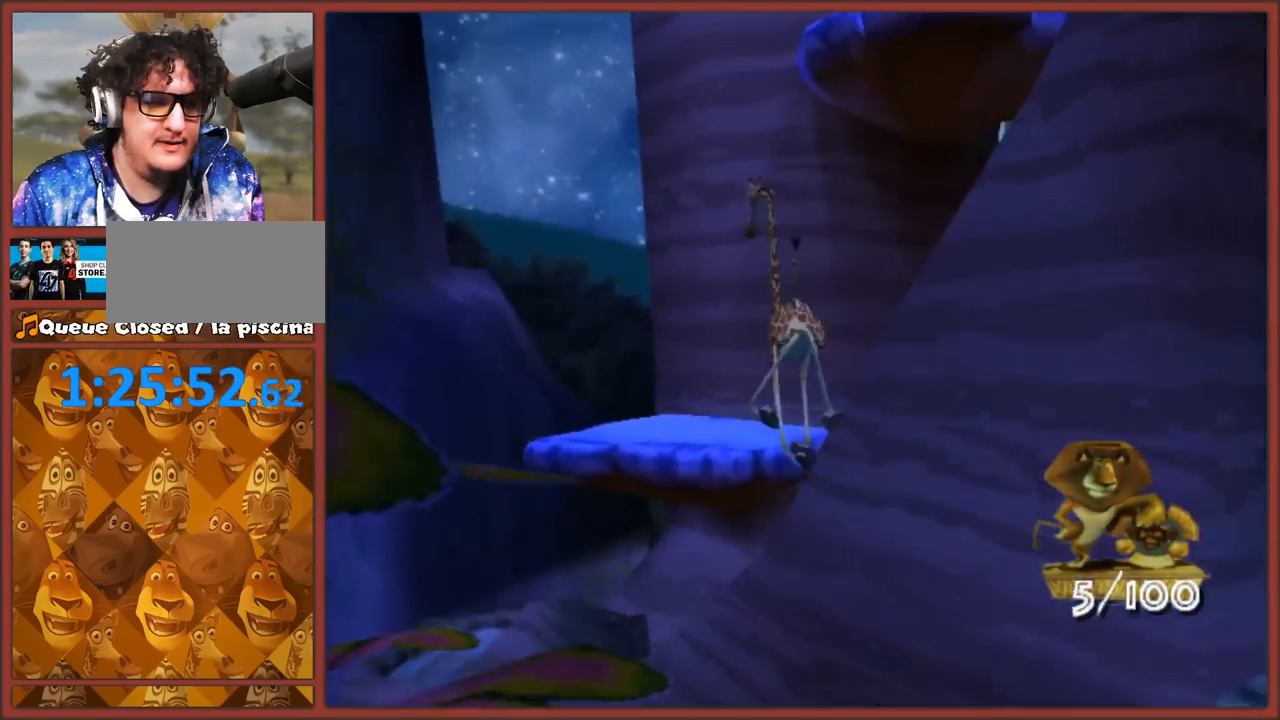
{"buttons": ["A"], "left_stick": "up", "right_stick": "center", "events": []}
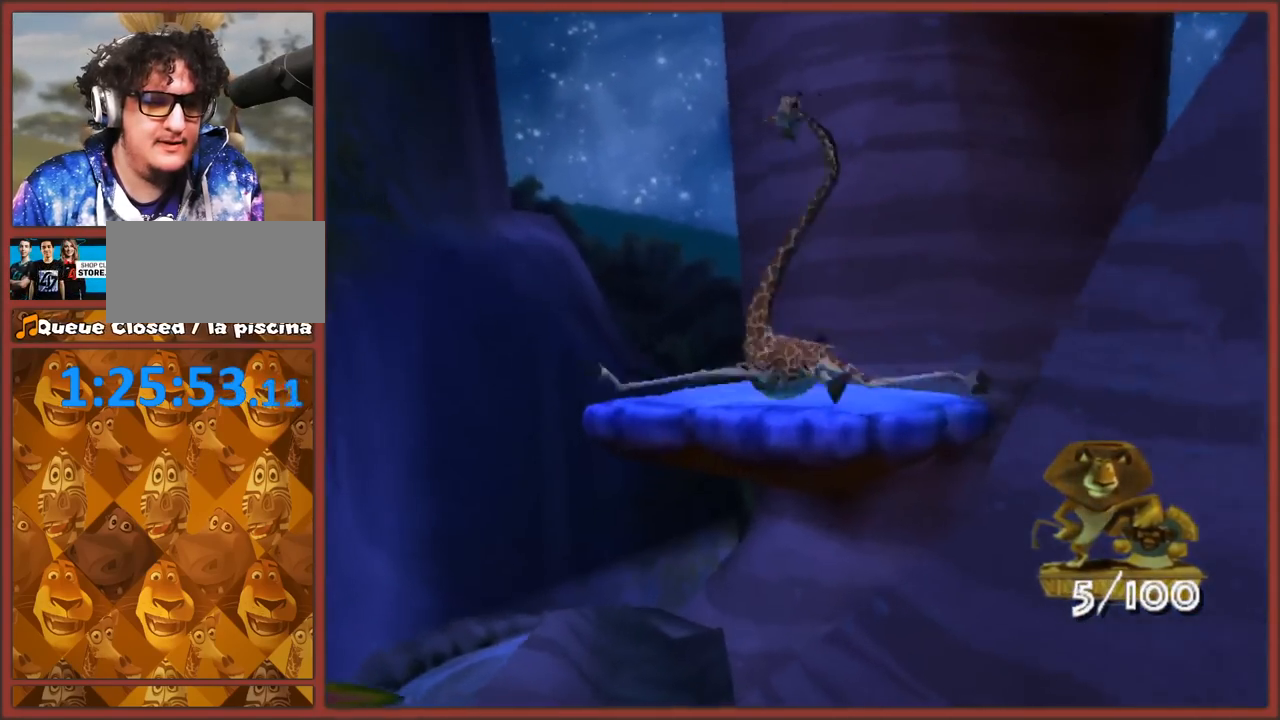
{"buttons": ["A"], "left_stick": "up-right", "right_stick": "left", "events": [[67, "left_stick", "up-right"], [317, "right_stick", "left"]]}
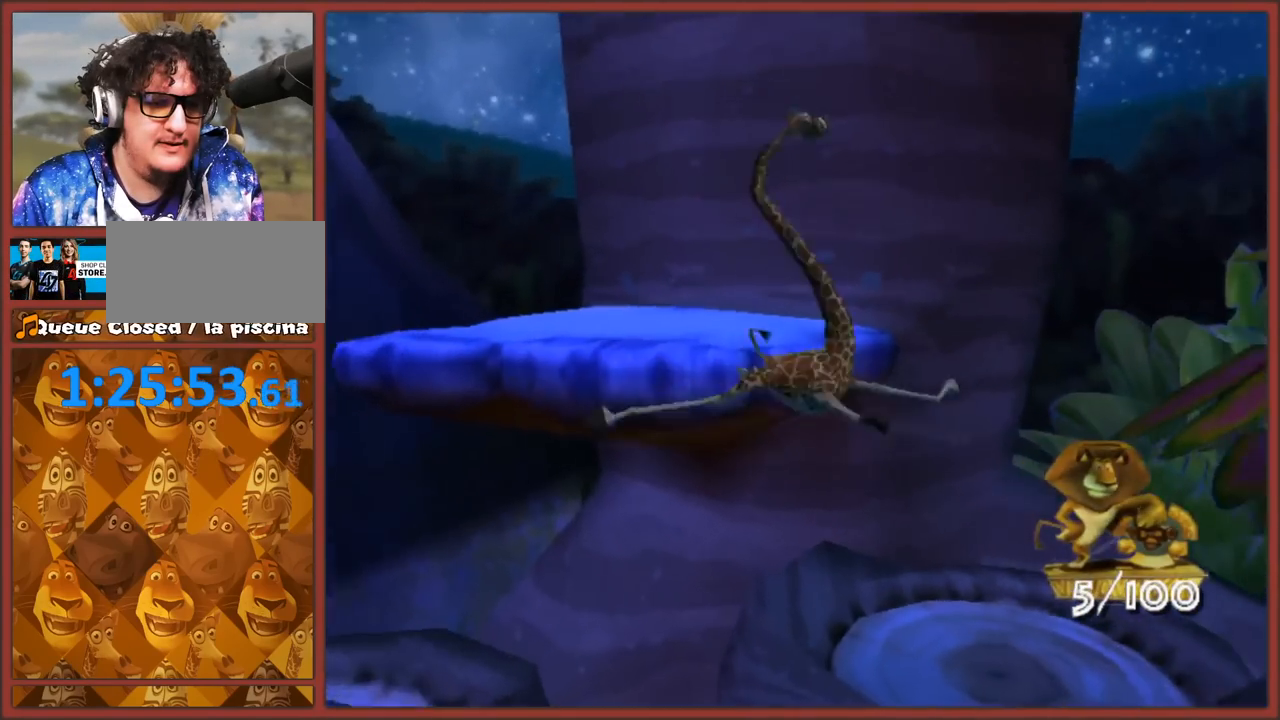
{"buttons": [], "left_stick": "down-left", "right_stick": "center", "events": [[17, "right_stick", "center"], [250, "left_stick", "down"], [300, "A", "up"], [317, "left_stick", "down-left"]]}
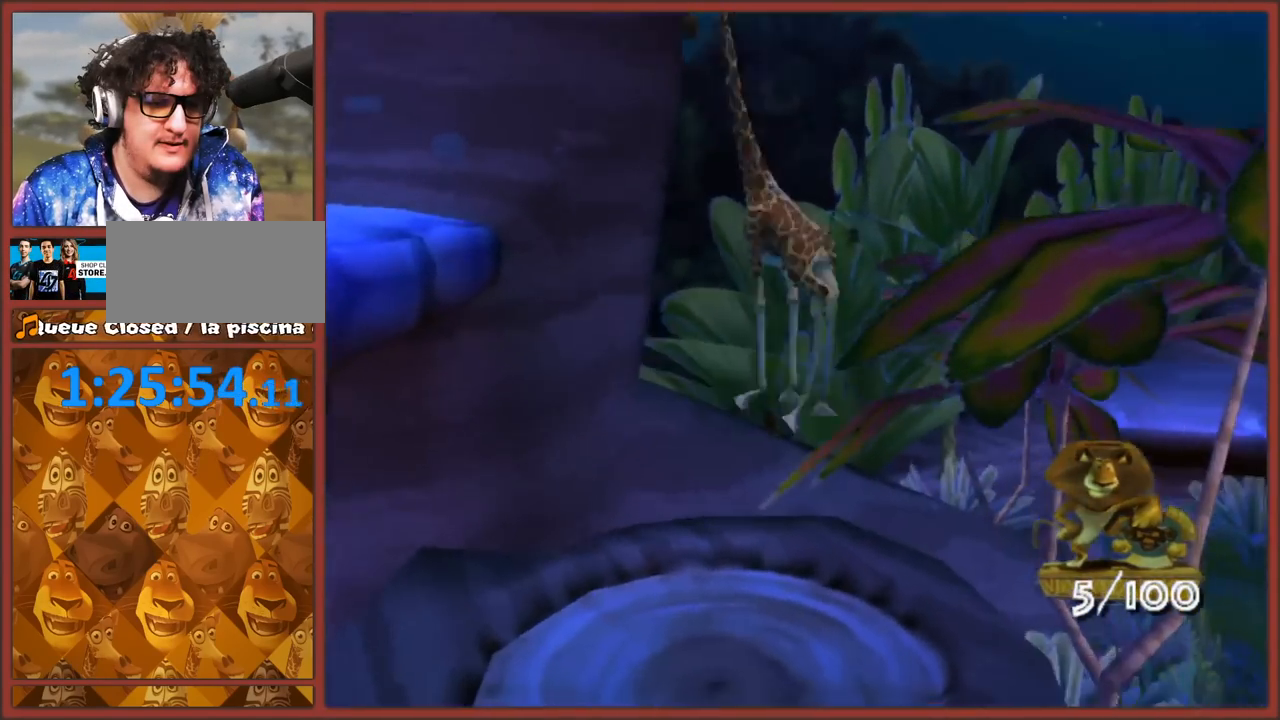
{"buttons": ["A"], "left_stick": "up-right", "right_stick": "right", "events": [[33, "left_stick", "up-left"], [100, "right_stick", "right"], [167, "left_stick", "center"], [250, "left_stick", "left"], [367, "A", "down"], [483, "left_stick", "up-right"]]}
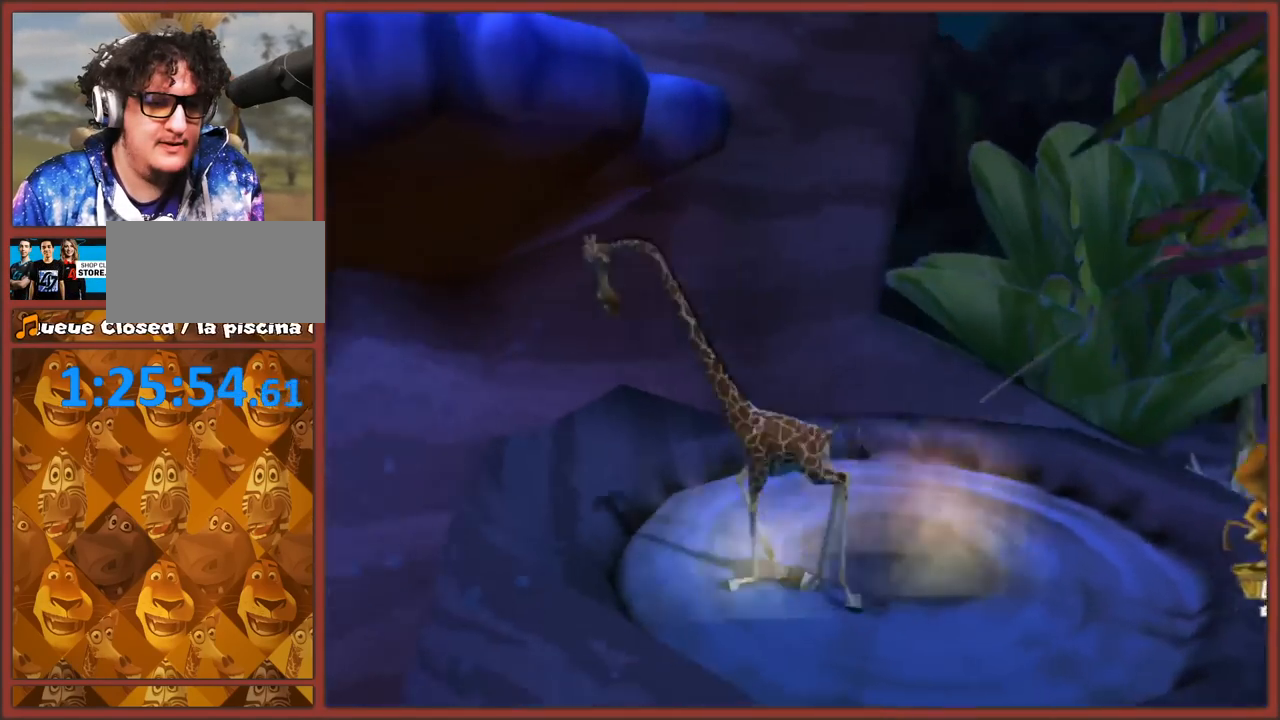
{"buttons": [], "left_stick": "down-left", "right_stick": "right", "events": [[83, "left_stick", "center"], [383, "A", "up"], [383, "left_stick", "down-left"]]}
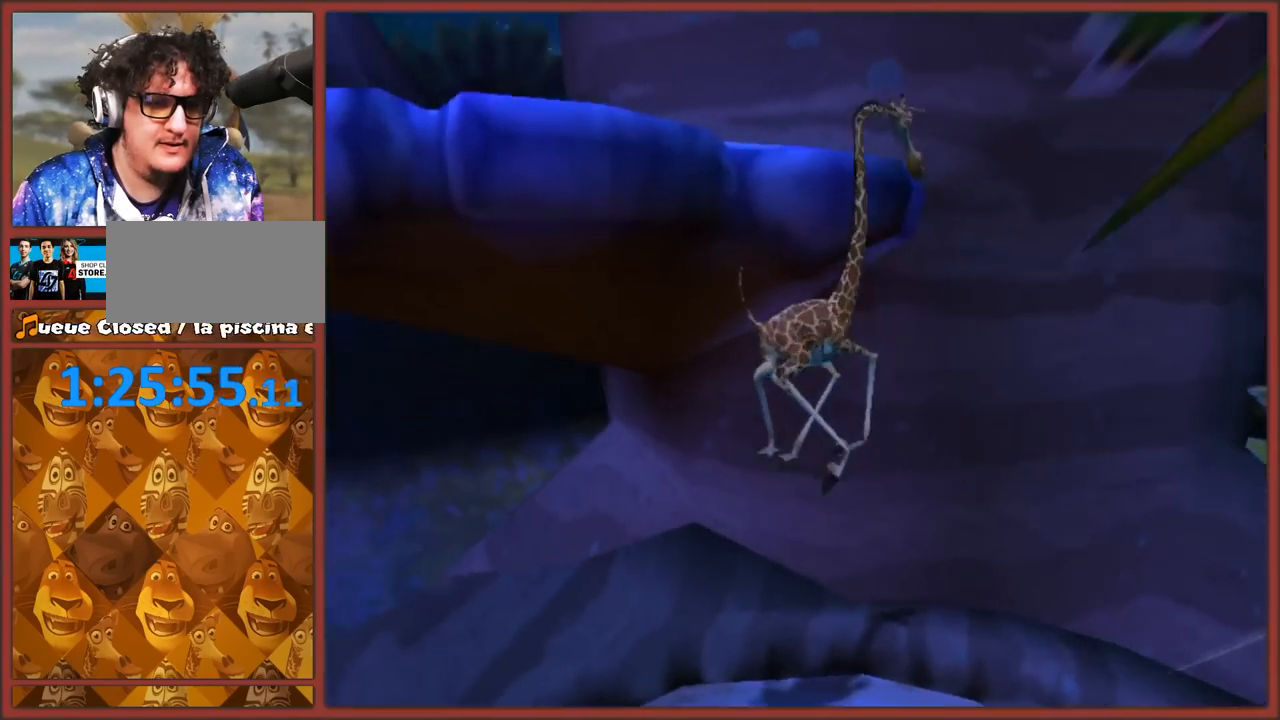
{"buttons": [], "left_stick": "up-left", "right_stick": "right", "events": [[367, "left_stick", "left"], [483, "left_stick", "up-left"]]}
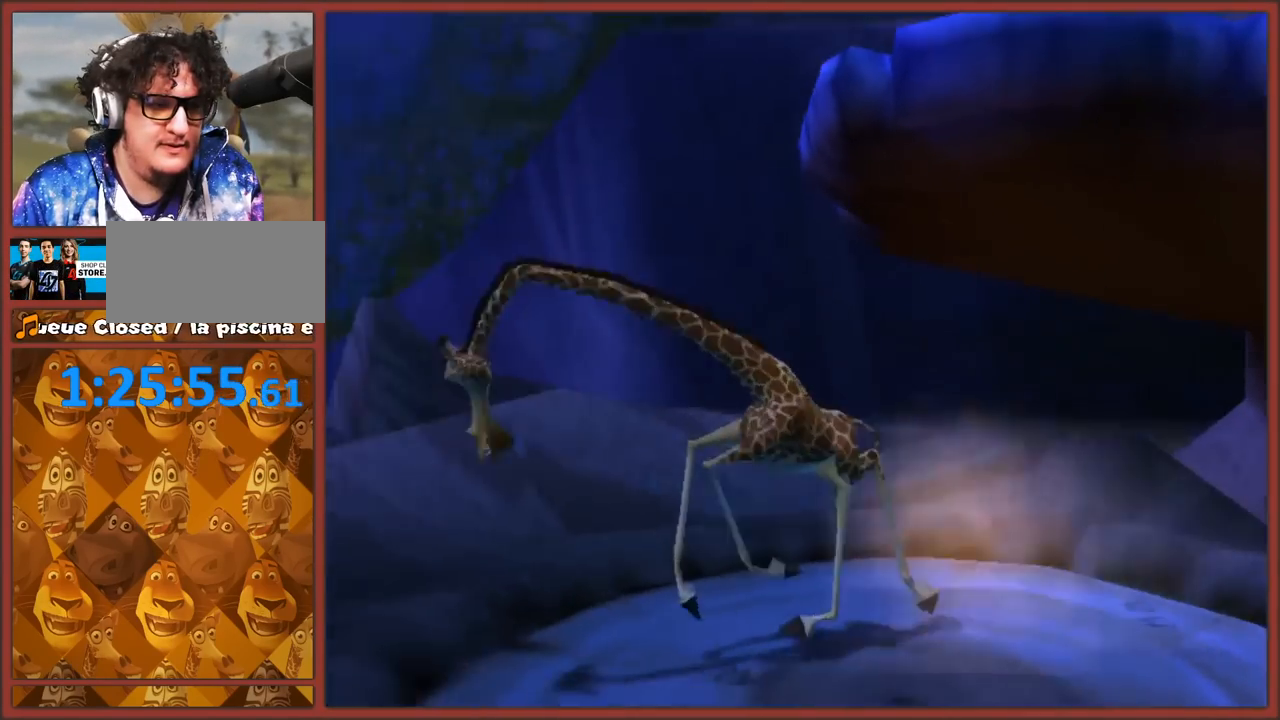
{"buttons": [], "left_stick": "center", "right_stick": "up", "events": [[117, "right_stick", "up"], [133, "A", "down"], [133, "left_stick", "up-right"], [483, "left_stick", "center"], [500, "A", "up"]]}
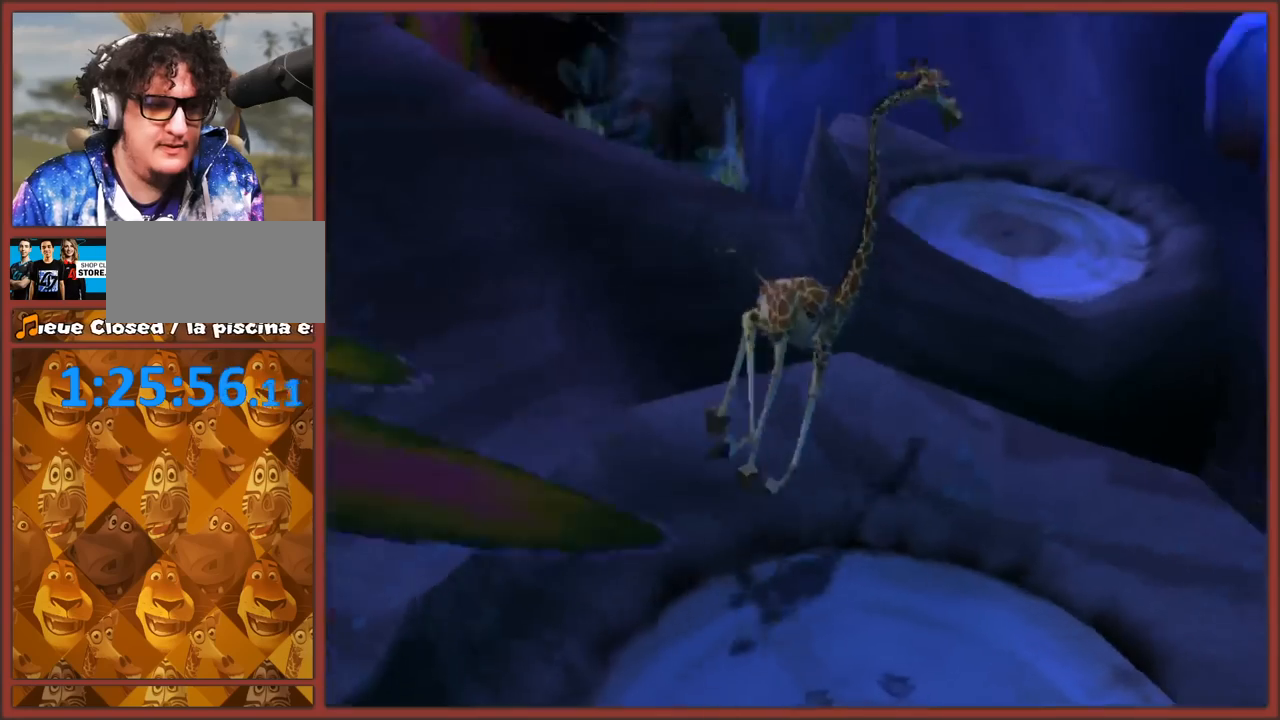
{"buttons": ["A"], "left_stick": "up-right", "right_stick": "center", "events": [[283, "right_stick", "center"], [317, "A", "down"], [317, "left_stick", "up"], [417, "left_stick", "up-right"]]}
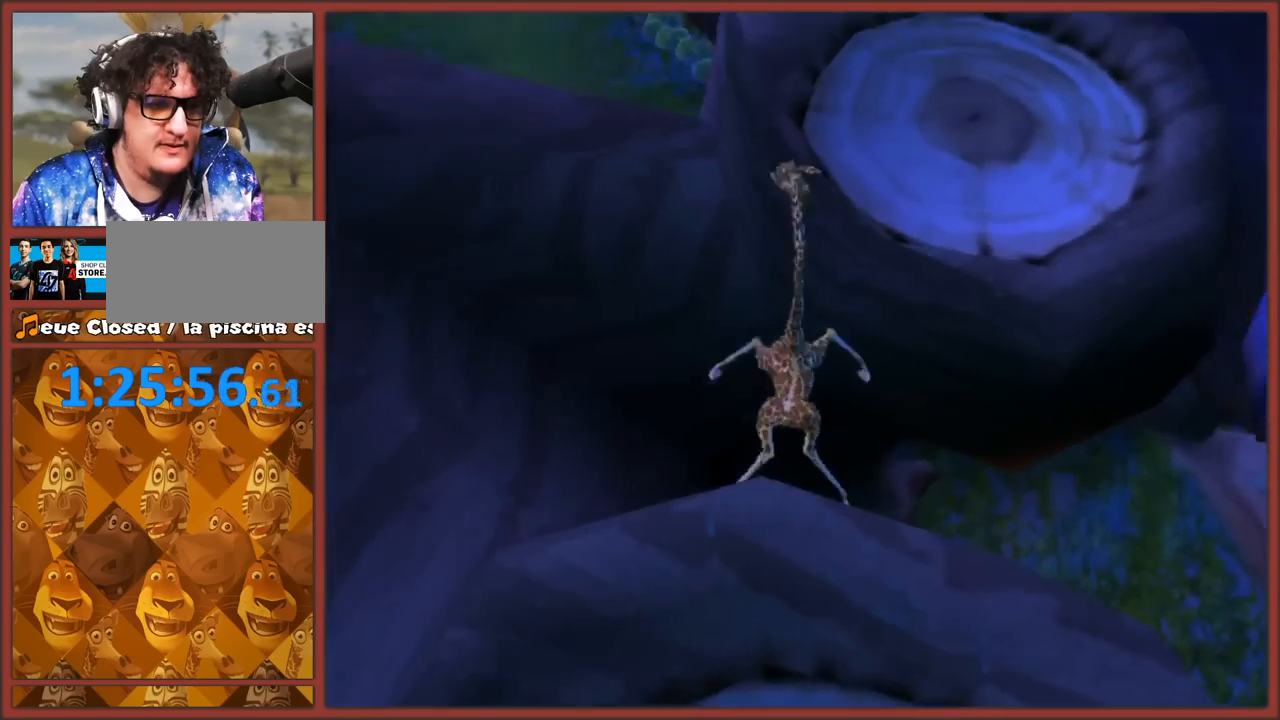
{"buttons": ["A"], "left_stick": "up-right", "right_stick": "center", "events": []}
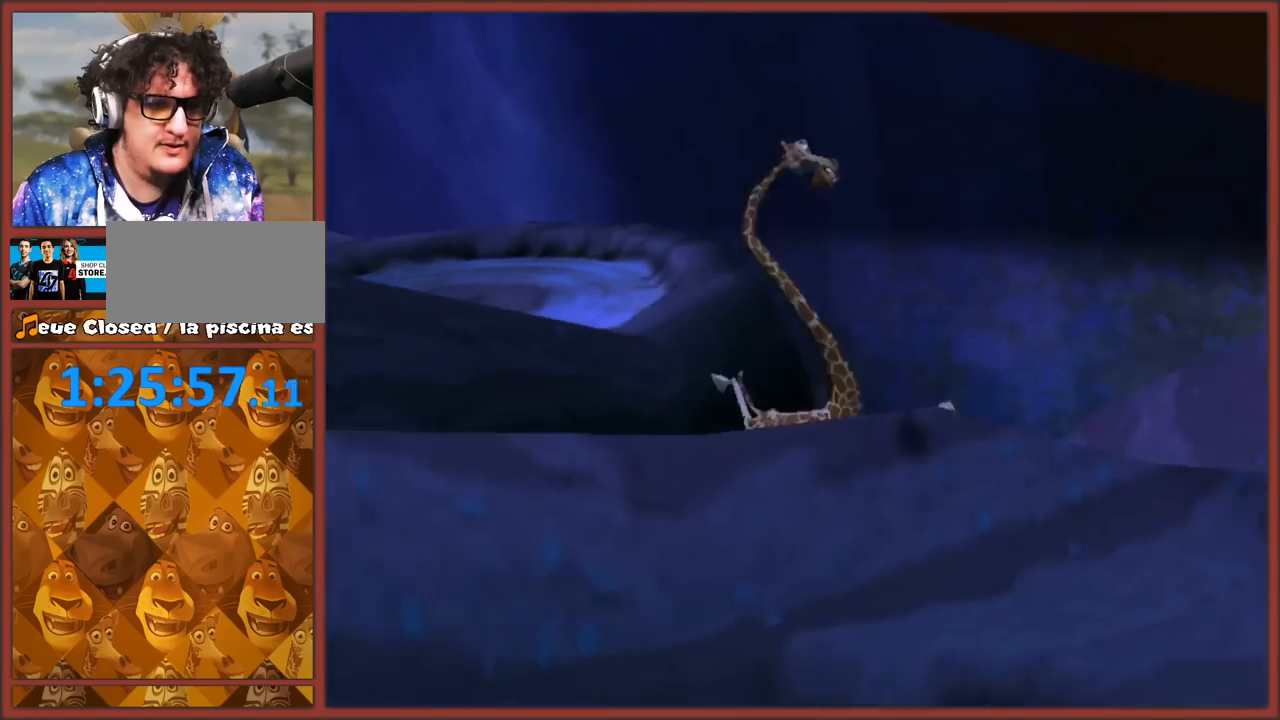
{"buttons": ["A"], "left_stick": "up", "right_stick": "left", "events": [[83, "right_stick", "left"], [483, "left_stick", "up"]]}
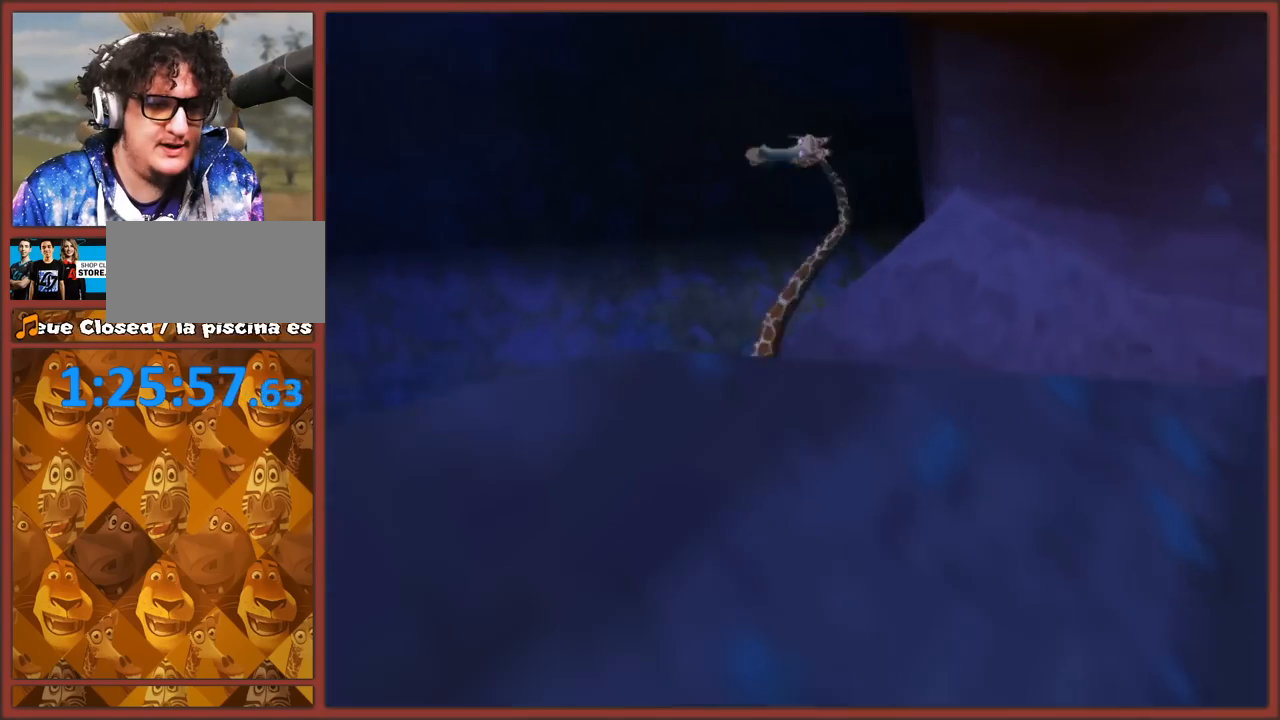
{"buttons": ["A"], "left_stick": "down", "right_stick": "left", "events": [[167, "left_stick", "up-left"], [433, "left_stick", "down"]]}
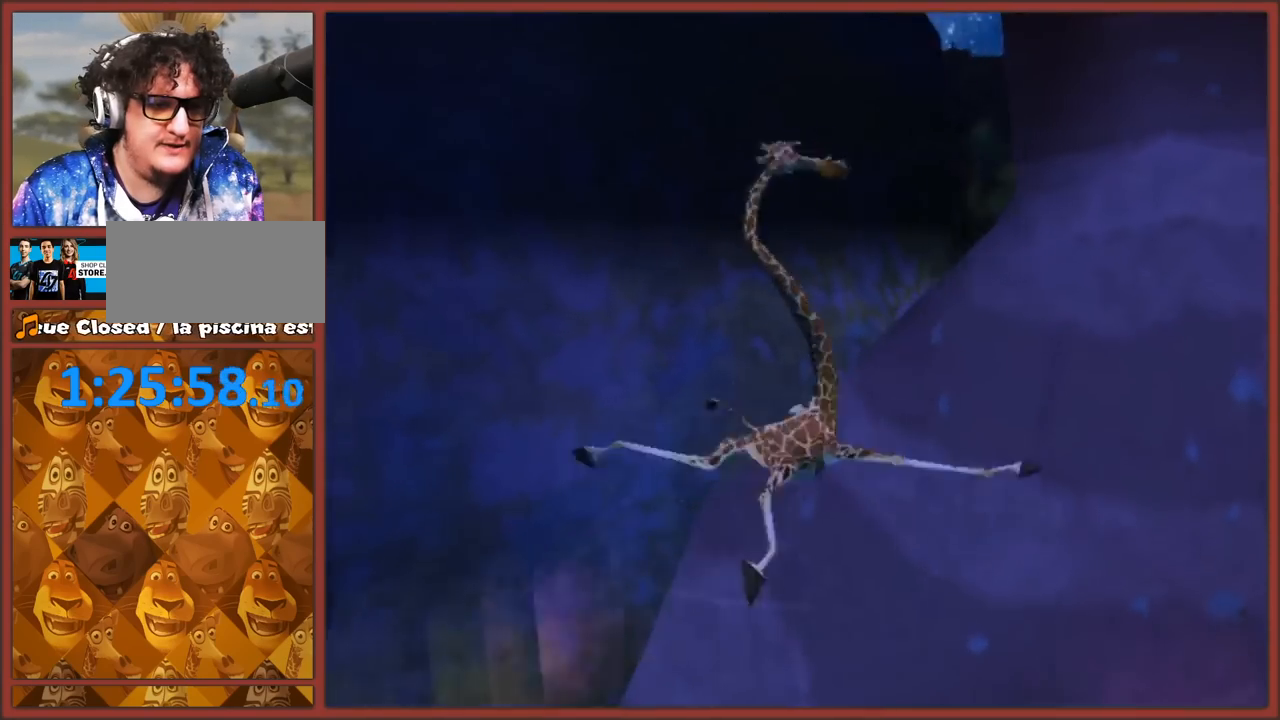
{"buttons": [], "left_stick": "right", "right_stick": "left", "events": [[67, "left_stick", "down-right"], [200, "A", "up"], [283, "left_stick", "right"]]}
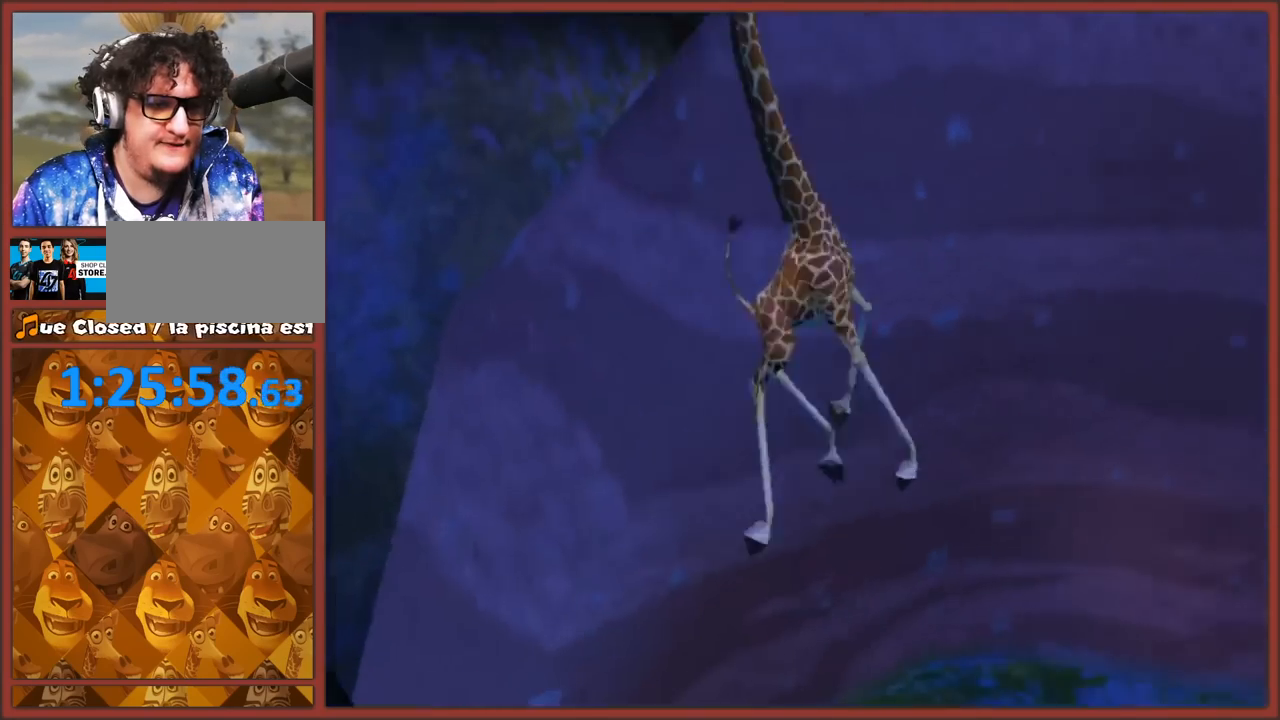
{"buttons": [], "left_stick": "up-right", "right_stick": "left", "events": [[100, "left_stick", "up-right"]]}
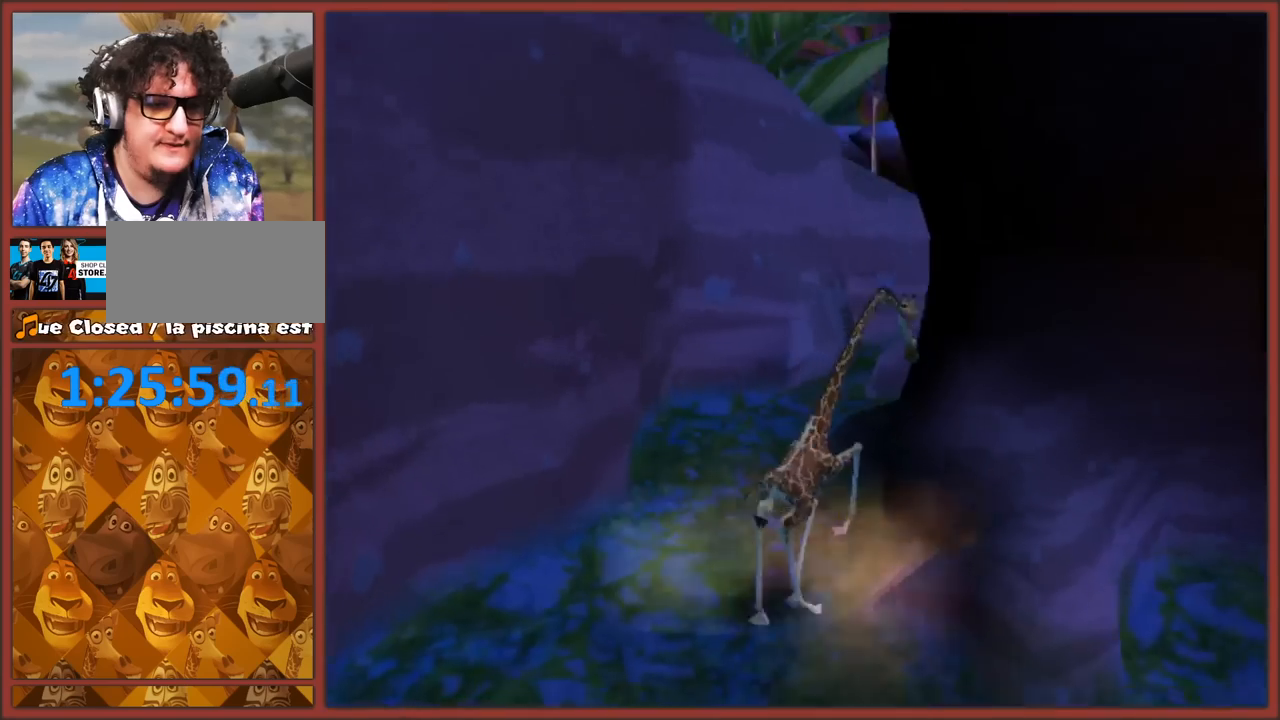
{"buttons": [], "left_stick": "up-left", "right_stick": "center", "events": [[17, "left_stick", "up"], [50, "right_stick", "center"], [217, "left_stick", "up-left"]]}
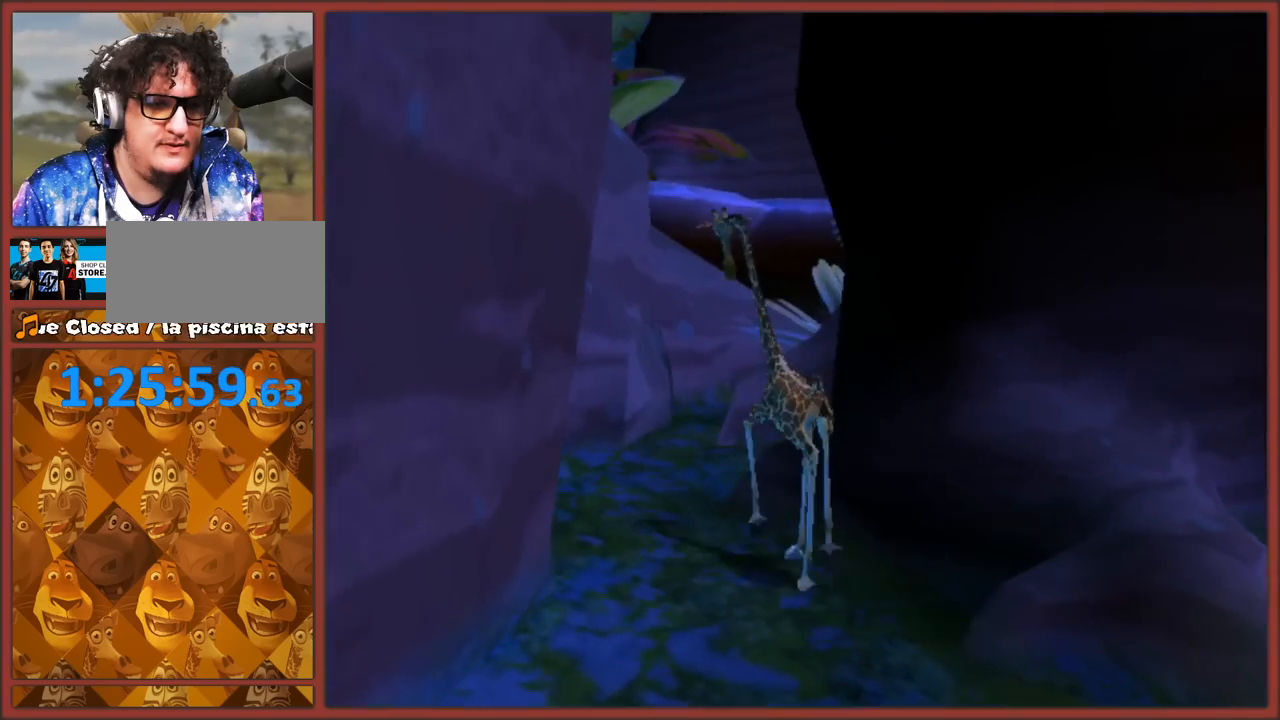
{"buttons": ["A"], "left_stick": "up-right", "right_stick": "center", "events": [[167, "left_stick", "up"], [383, "A", "down"], [433, "left_stick", "up-right"]]}
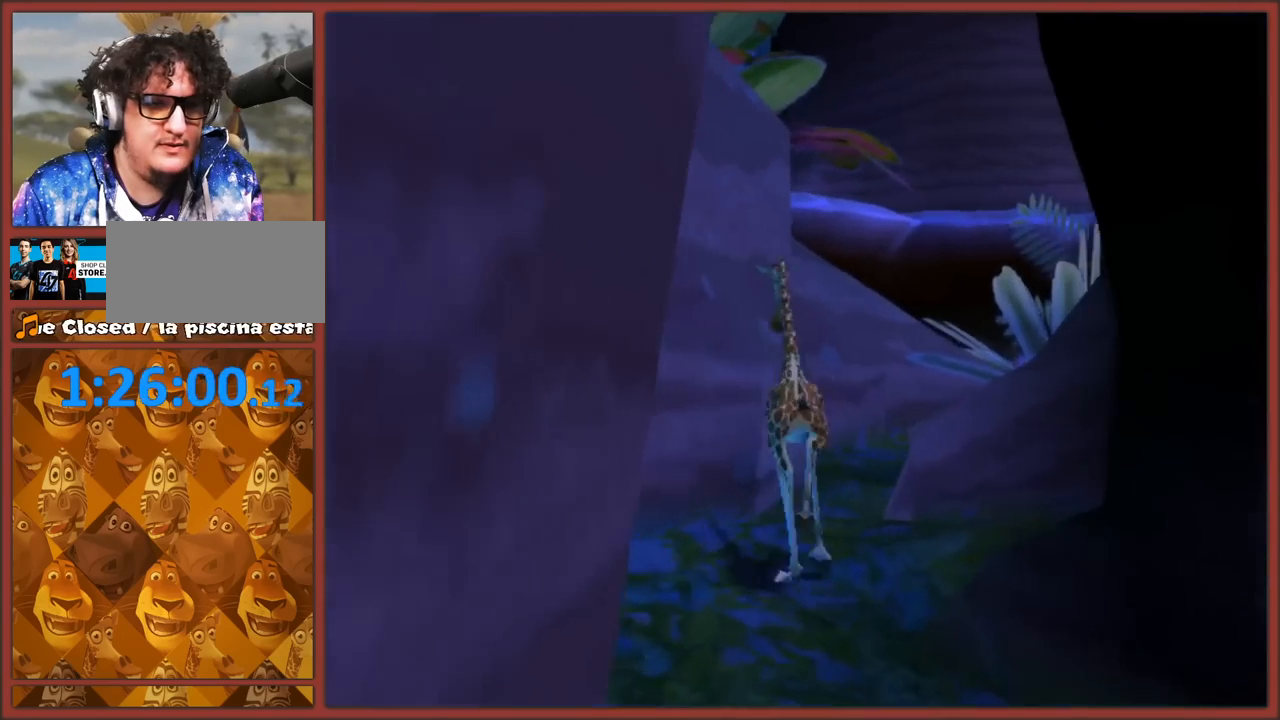
{"buttons": [], "left_stick": "up", "right_stick": "center", "events": [[150, "left_stick", "up"], [283, "A", "up"]]}
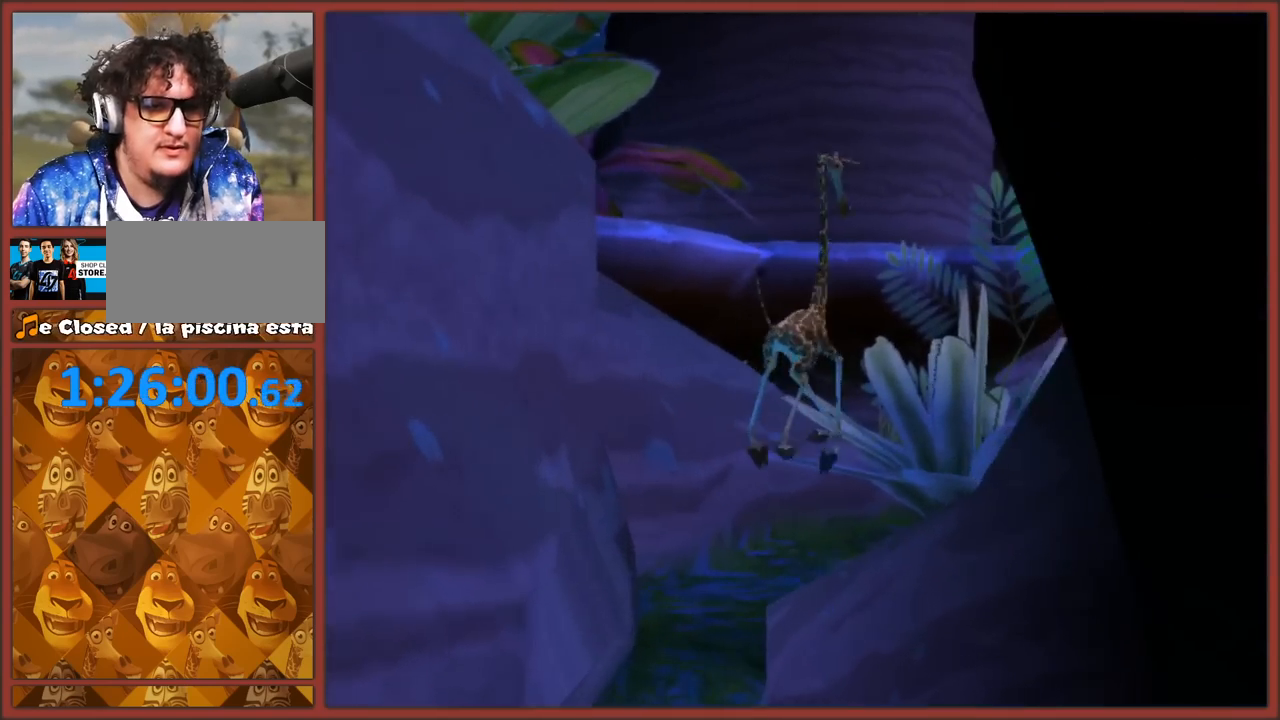
{"buttons": [], "left_stick": "up", "right_stick": "center", "events": [[33, "right_stick", "left"], [200, "A", "down"], [433, "right_stick", "center"], [483, "A", "up"]]}
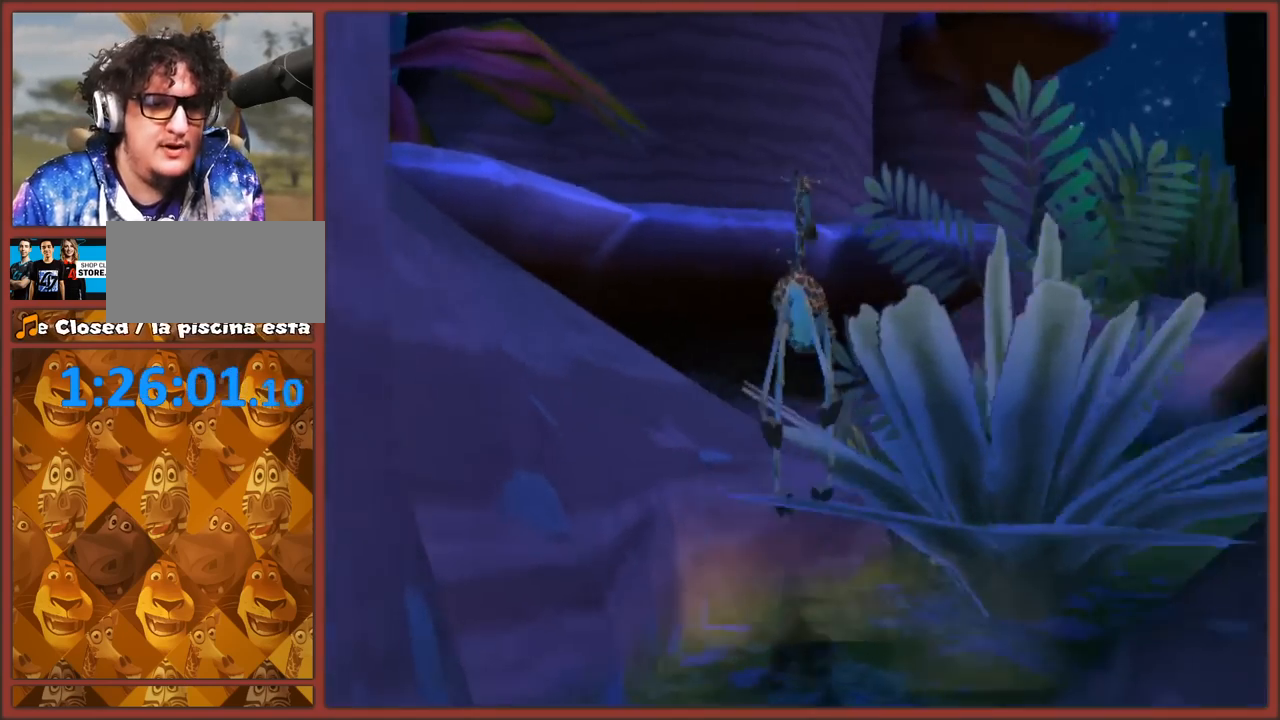
{"buttons": ["A"], "left_stick": "up-right", "right_stick": "center", "events": [[33, "left_stick", "up-left"], [83, "right_stick", "right"], [233, "right_stick", "center"], [333, "A", "down"], [333, "left_stick", "up-right"]]}
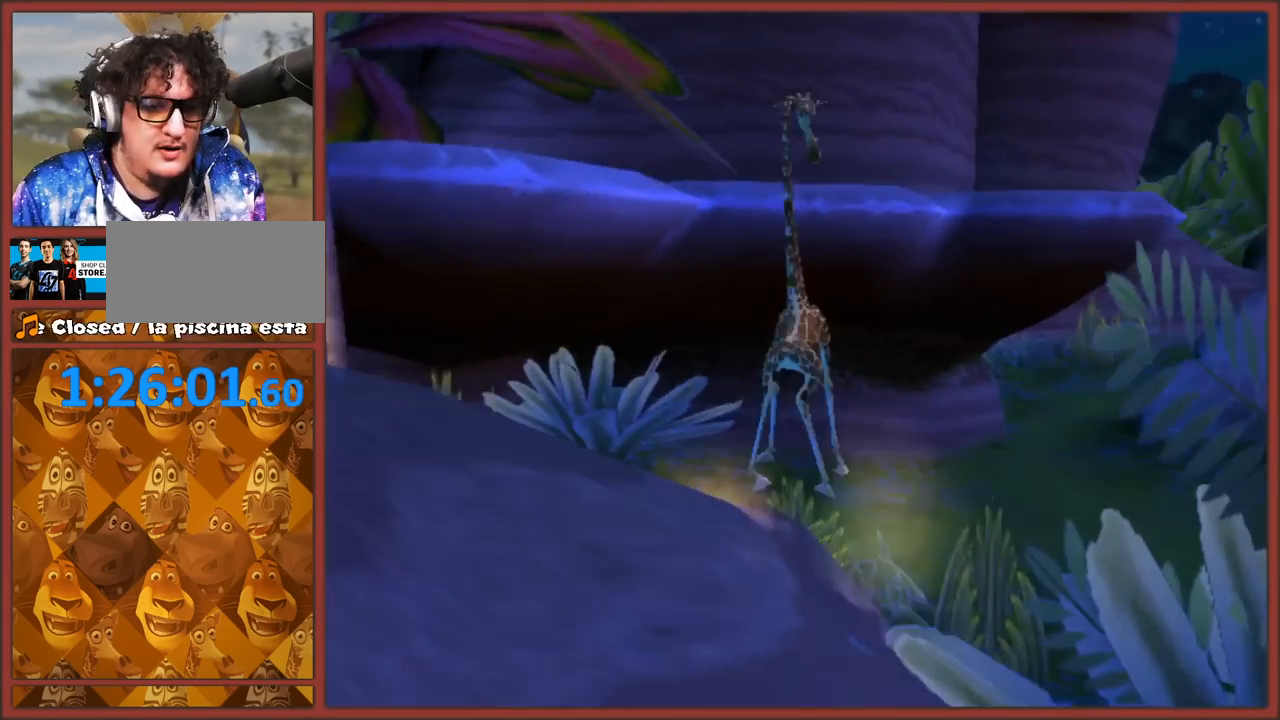
{"buttons": ["A"], "left_stick": "up-right", "right_stick": "center", "events": [[150, "A", "up"], [350, "A", "down"]]}
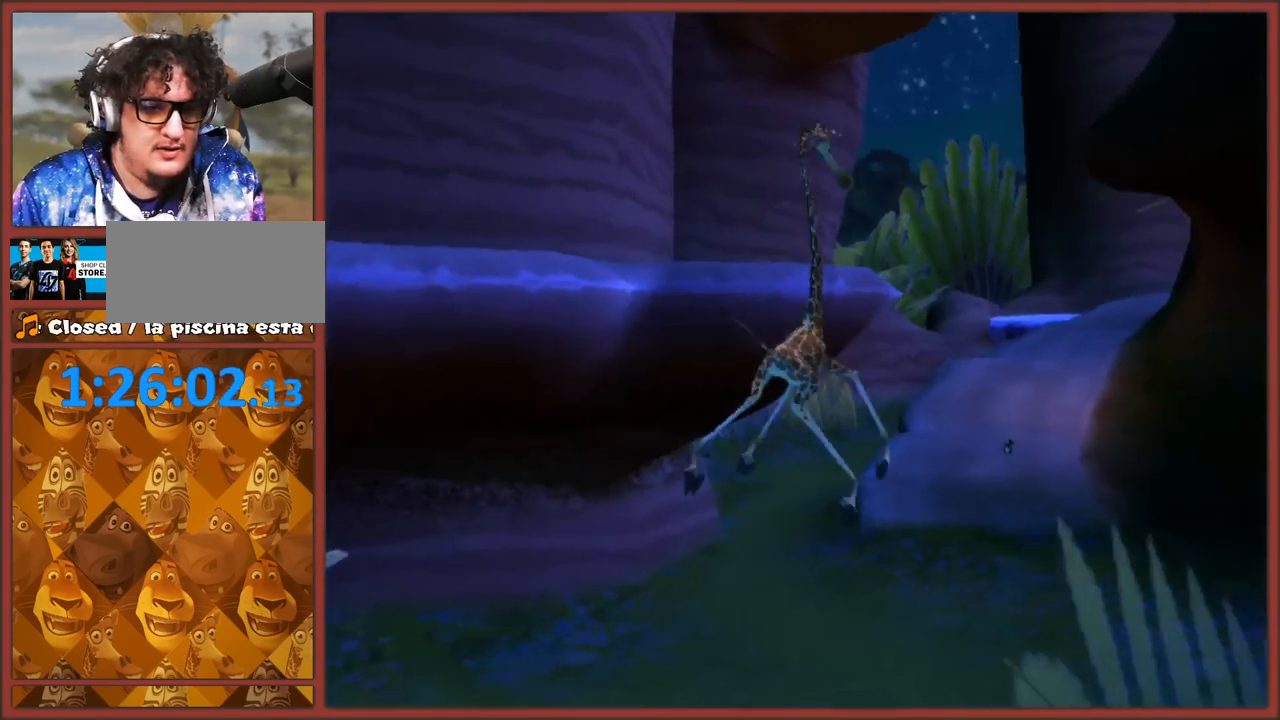
{"buttons": ["A"], "left_stick": "up-right", "right_stick": "center", "events": []}
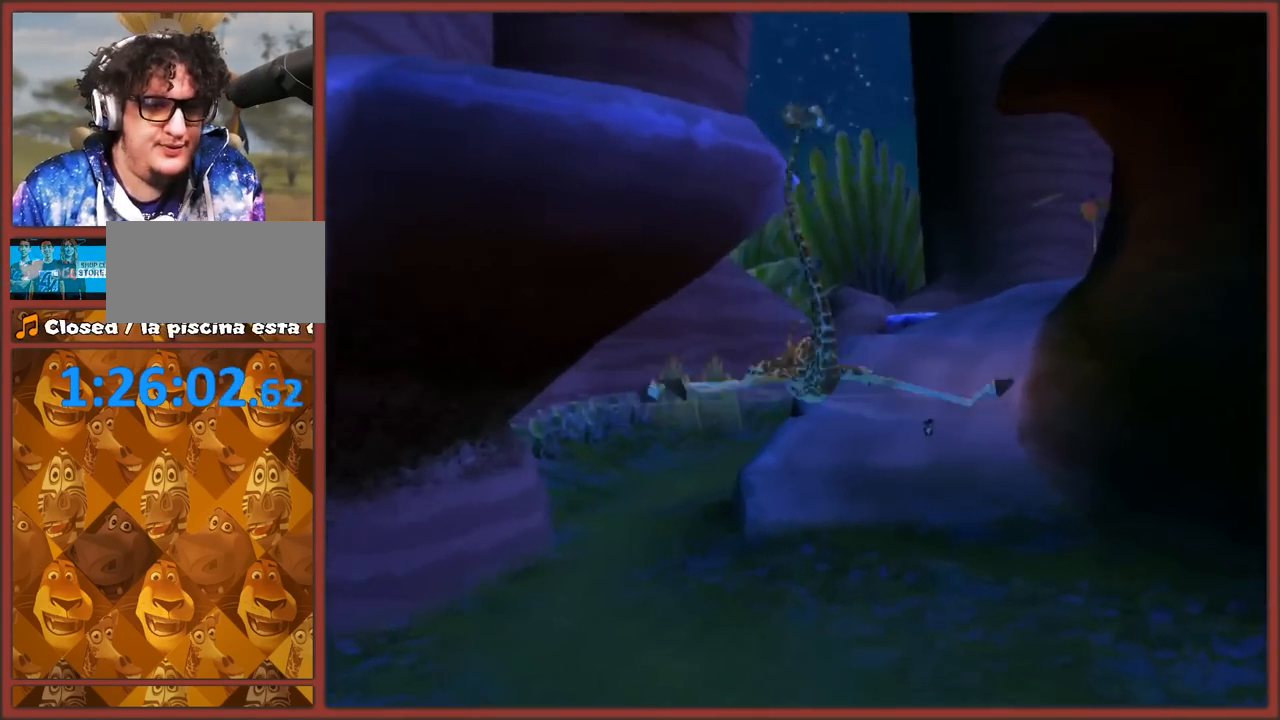
{"buttons": ["A"], "left_stick": "up", "right_stick": "center", "events": [[233, "left_stick", "up"]]}
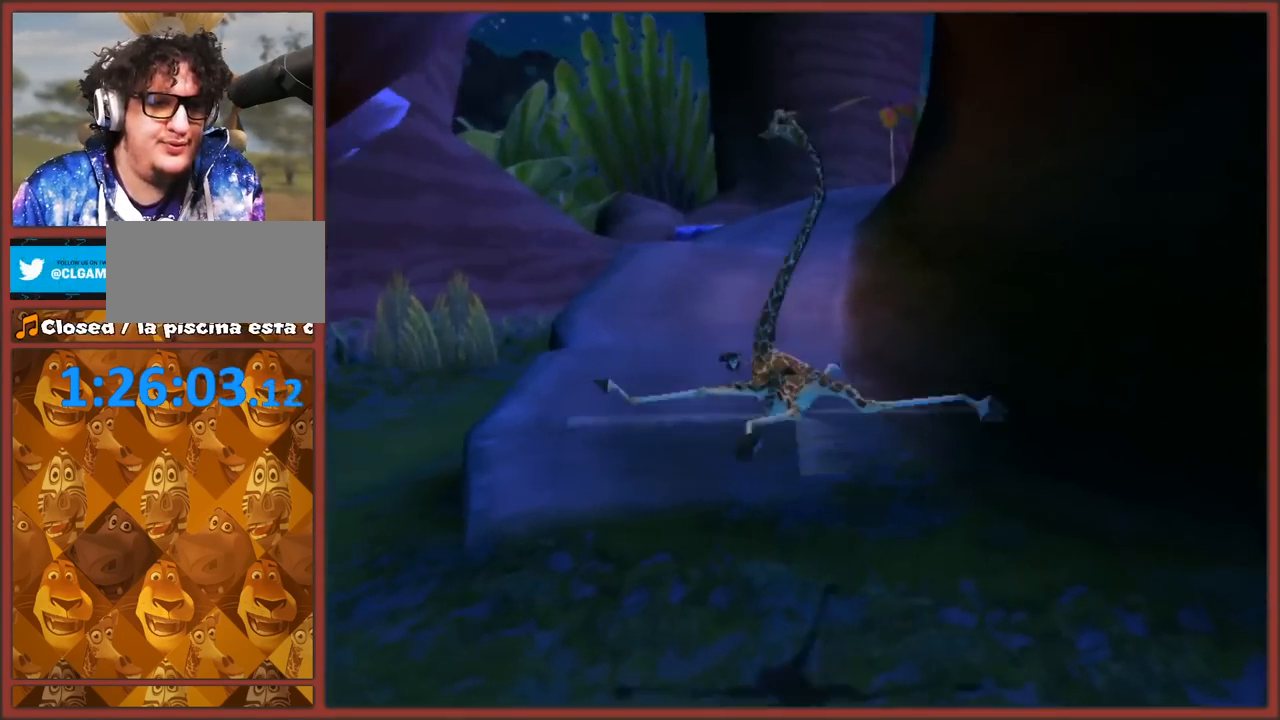
{"buttons": ["A"], "left_stick": "up", "right_stick": "center", "events": [[233, "A", "up"], [317, "A", "down"]]}
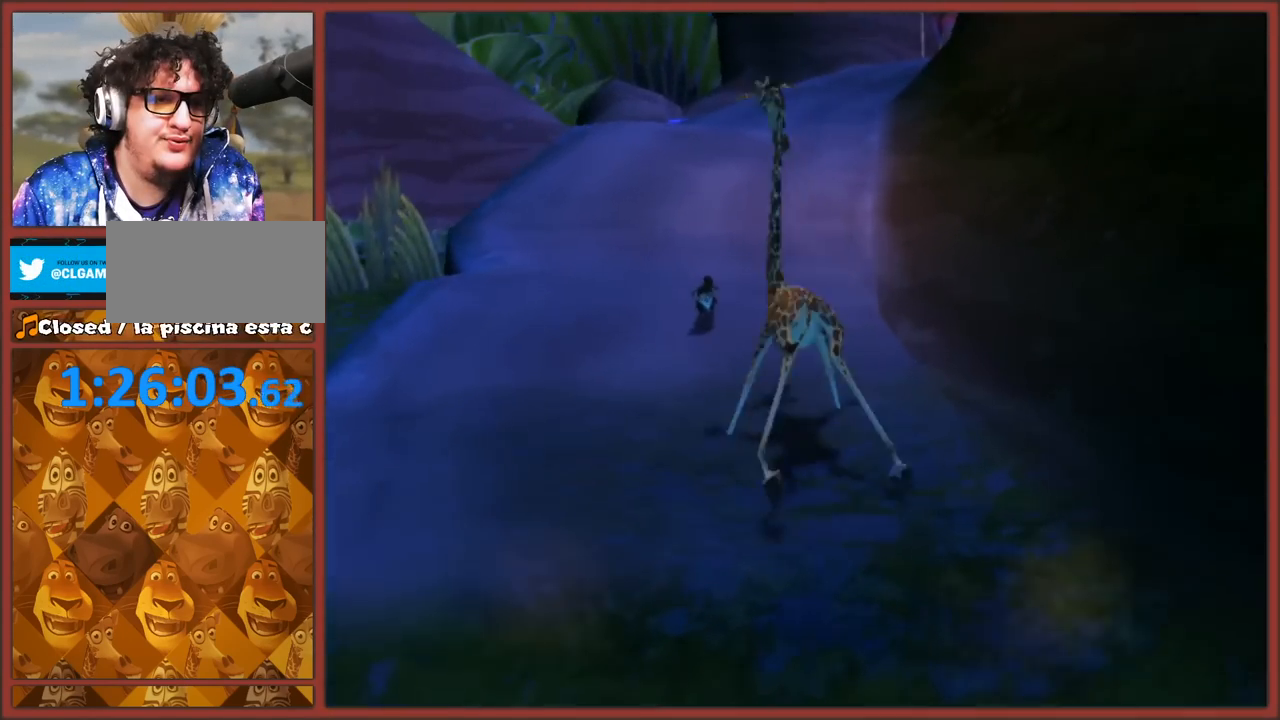
{"buttons": ["A"], "left_stick": "up", "right_stick": "left", "events": [[50, "A", "up"], [83, "right_stick", "left"], [400, "A", "down"]]}
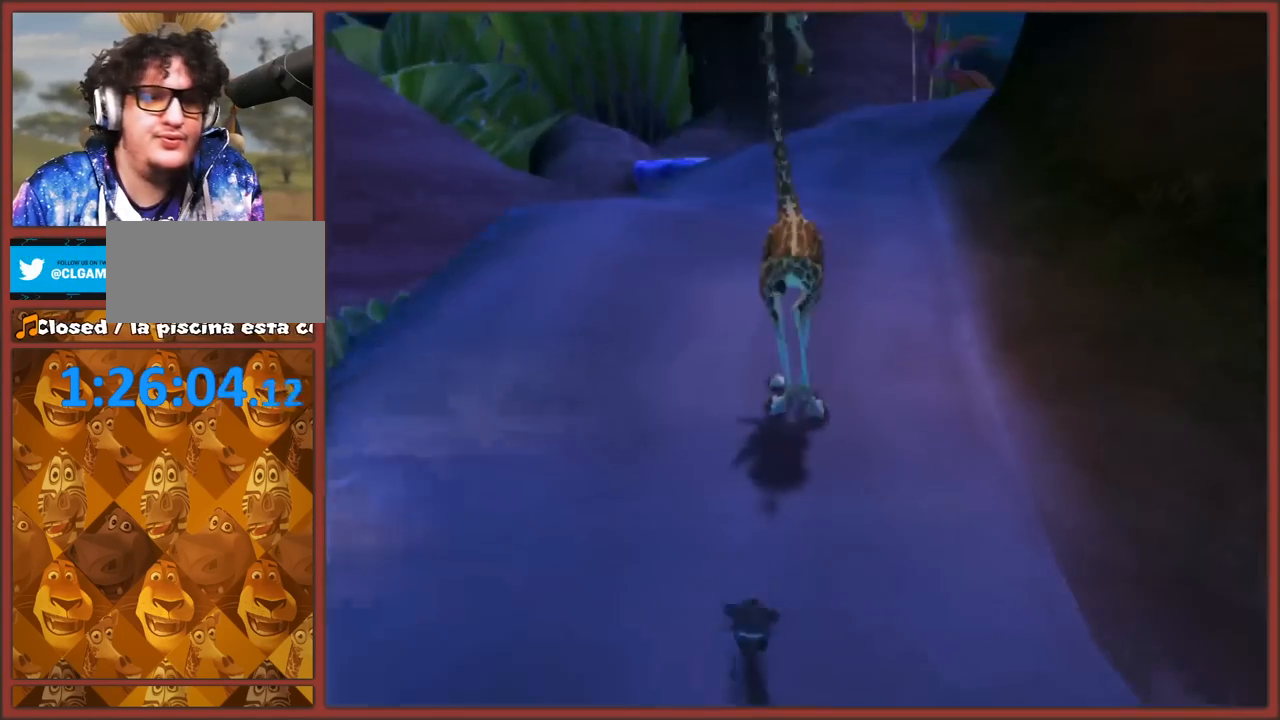
{"buttons": [], "left_stick": "up", "right_stick": "center", "events": [[183, "A", "up"], [250, "A", "down"], [483, "A", "up"], [483, "right_stick", "center"]]}
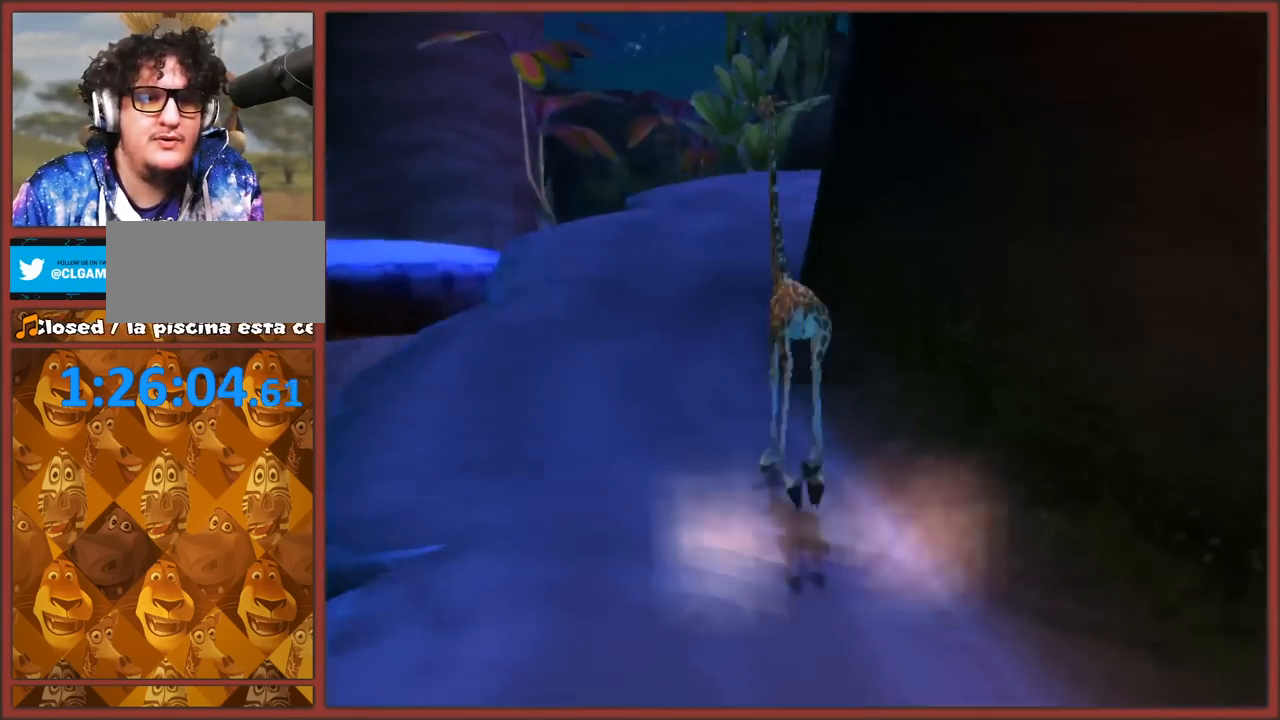
{"buttons": [], "left_stick": "up", "right_stick": "center", "events": [[100, "A", "down"], [183, "A", "up"], [233, "A", "down"], [333, "A", "up"], [383, "A", "down"], [467, "A", "up"]]}